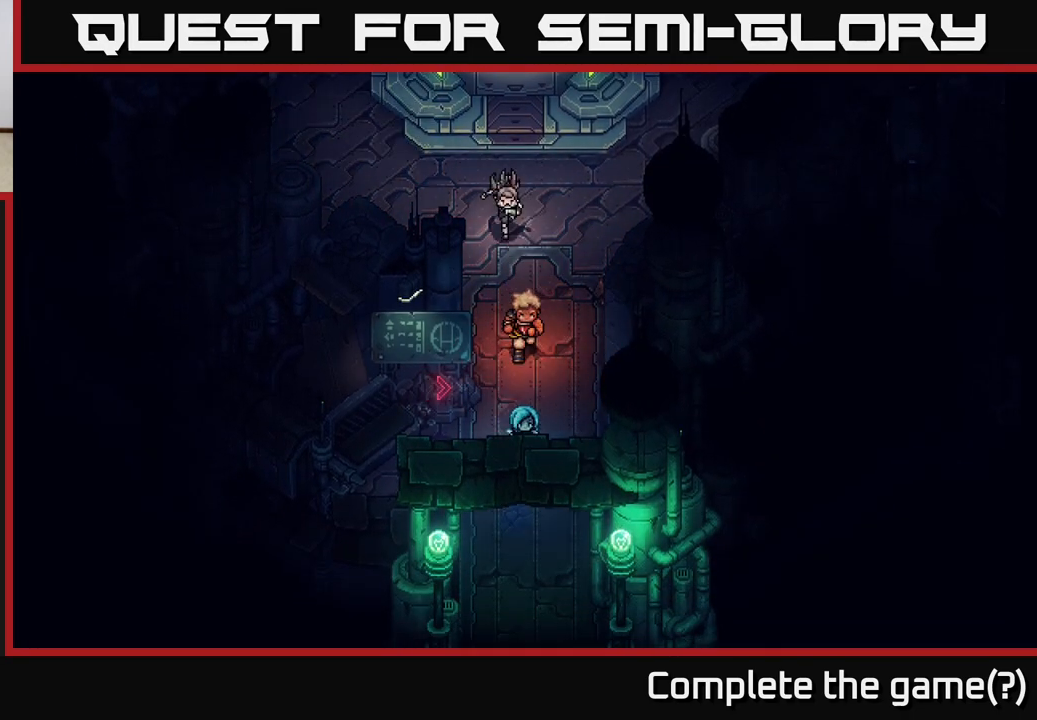
Gameplay with a controller (Xbox layout); each line is a JSON object with the inputs held at the frame after it. "events" lists button and stick changes between this image and that frame as [ms after this image, input, new state], when the widget could be followed in between.
{"buttons": [], "left_stick": "down", "right_stick": "center", "events": []}
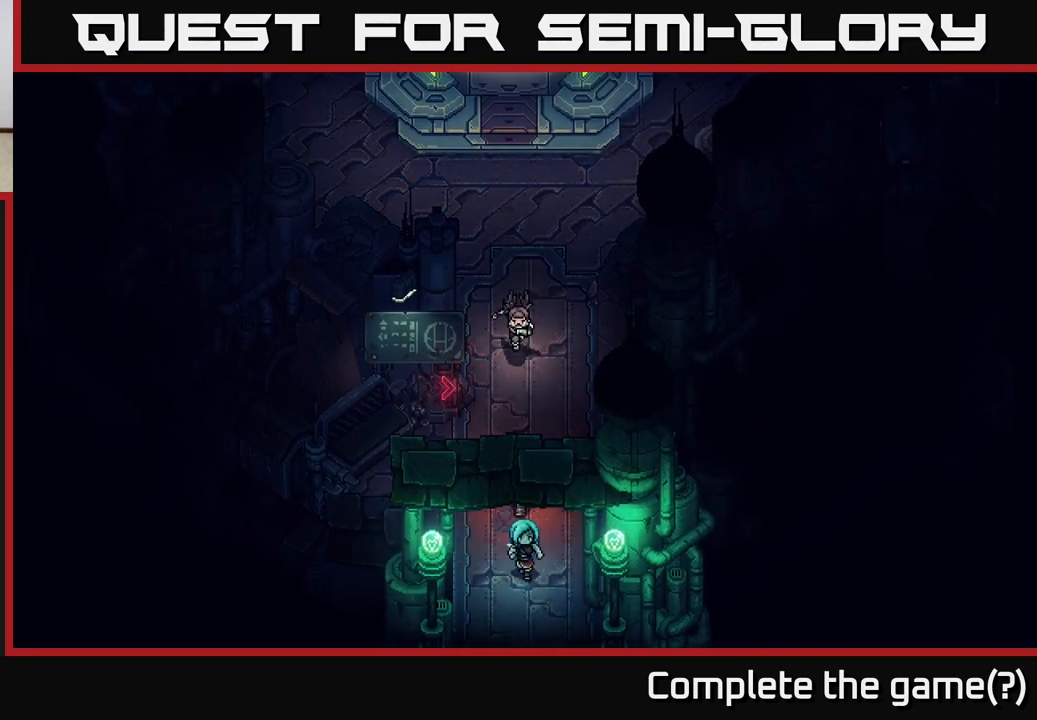
{"buttons": [], "left_stick": "down", "right_stick": "center", "events": []}
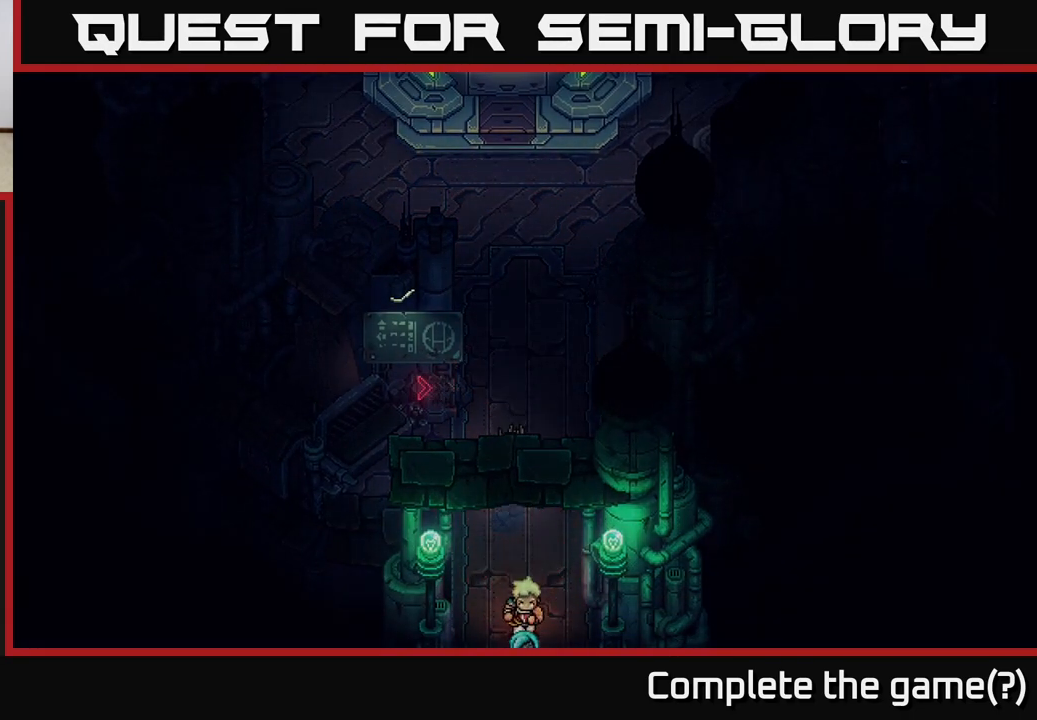
{"buttons": [], "left_stick": "down", "right_stick": "center", "events": [[167, "left_stick", "center"], [500, "left_stick", "down"]]}
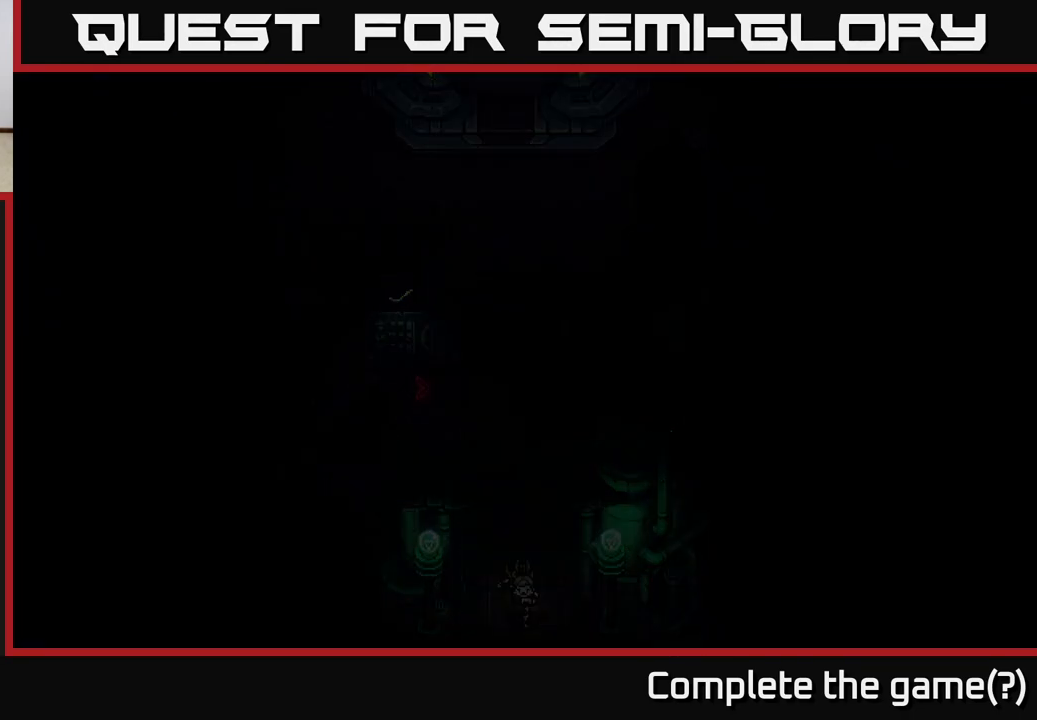
{"buttons": [], "left_stick": "down-left", "right_stick": "center", "events": [[333, "left_stick", "down-left"]]}
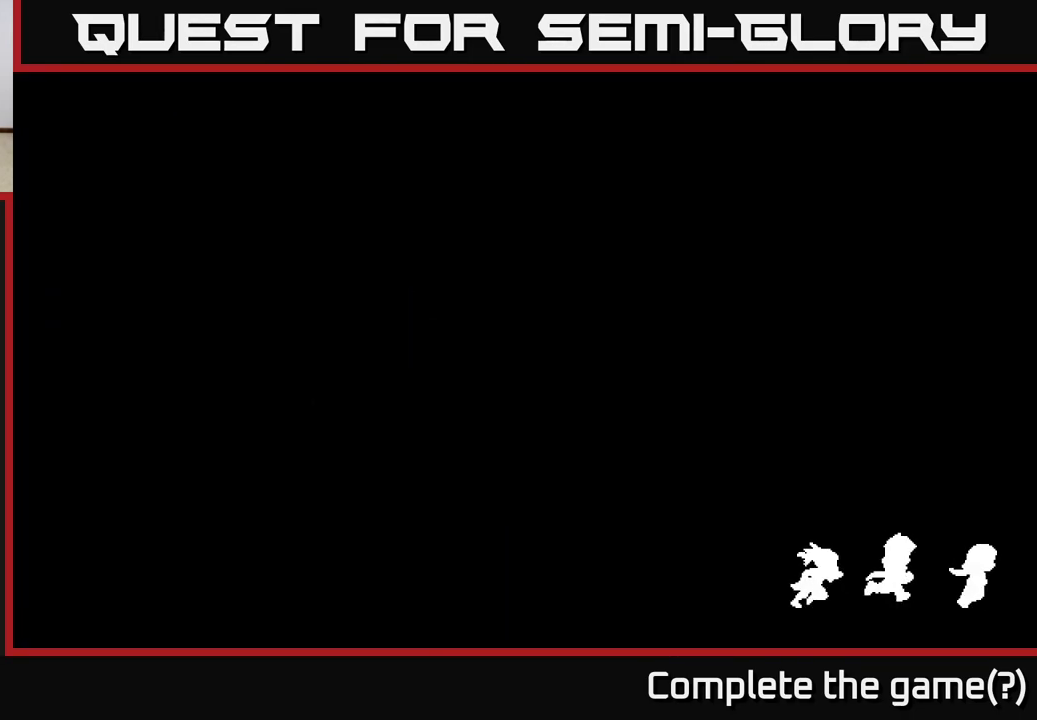
{"buttons": [], "left_stick": "down", "right_stick": "center", "events": [[17, "left_stick", "center"], [300, "left_stick", "down"]]}
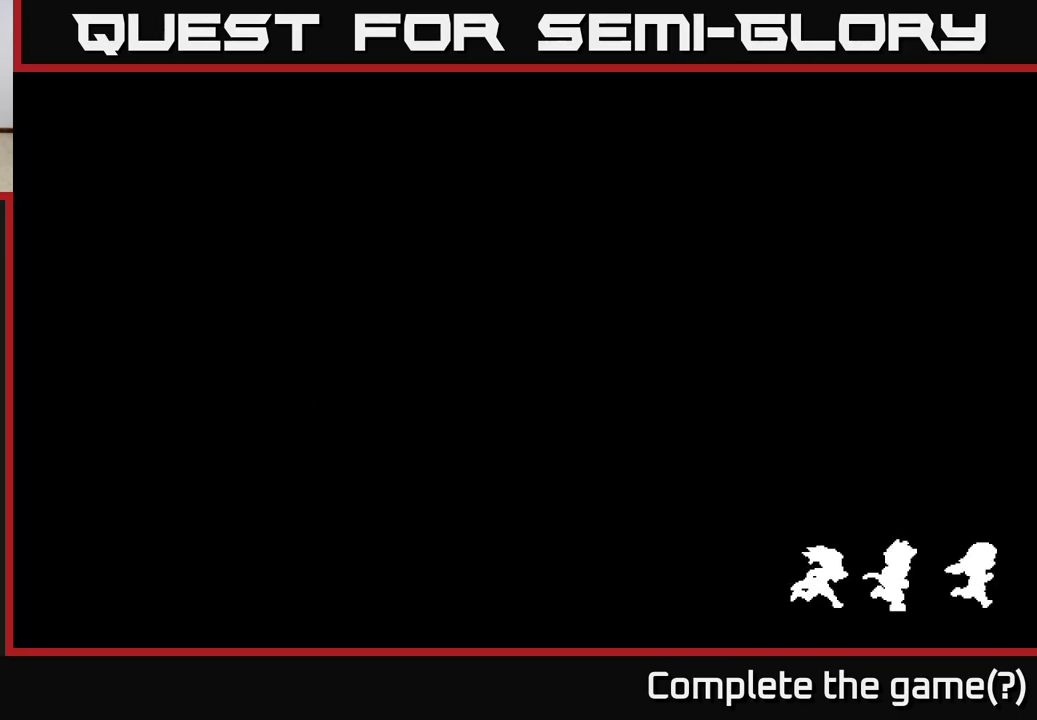
{"buttons": [], "left_stick": "down", "right_stick": "center", "events": []}
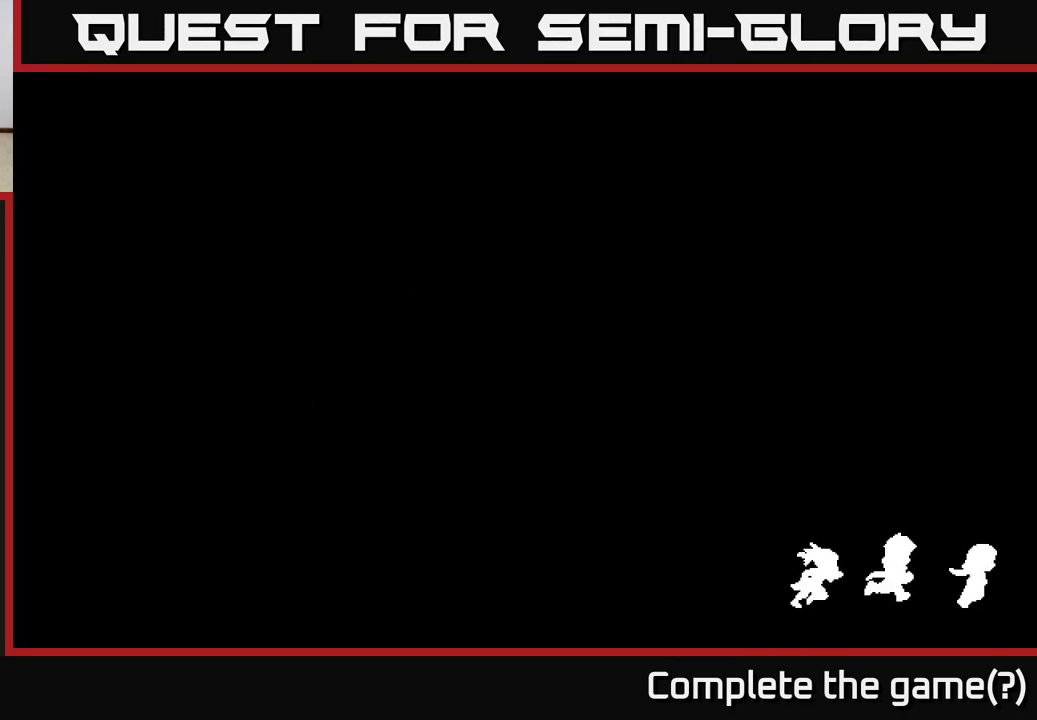
{"buttons": [], "left_stick": "center", "right_stick": "center", "events": [[350, "left_stick", "center"]]}
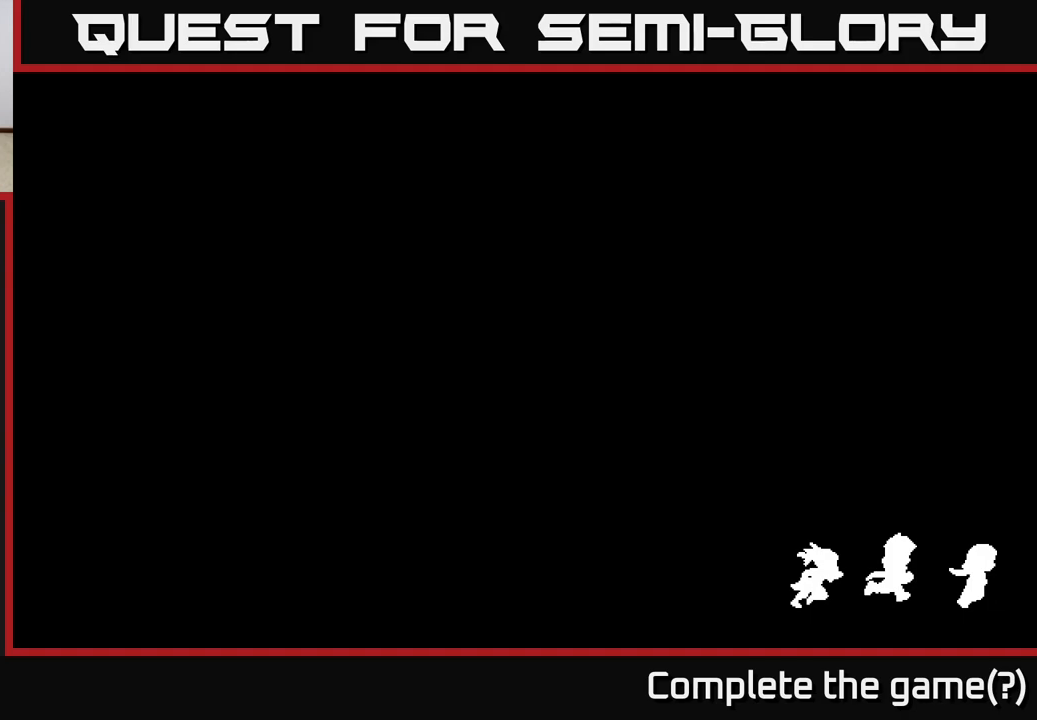
{"buttons": [], "left_stick": "center", "right_stick": "center", "events": []}
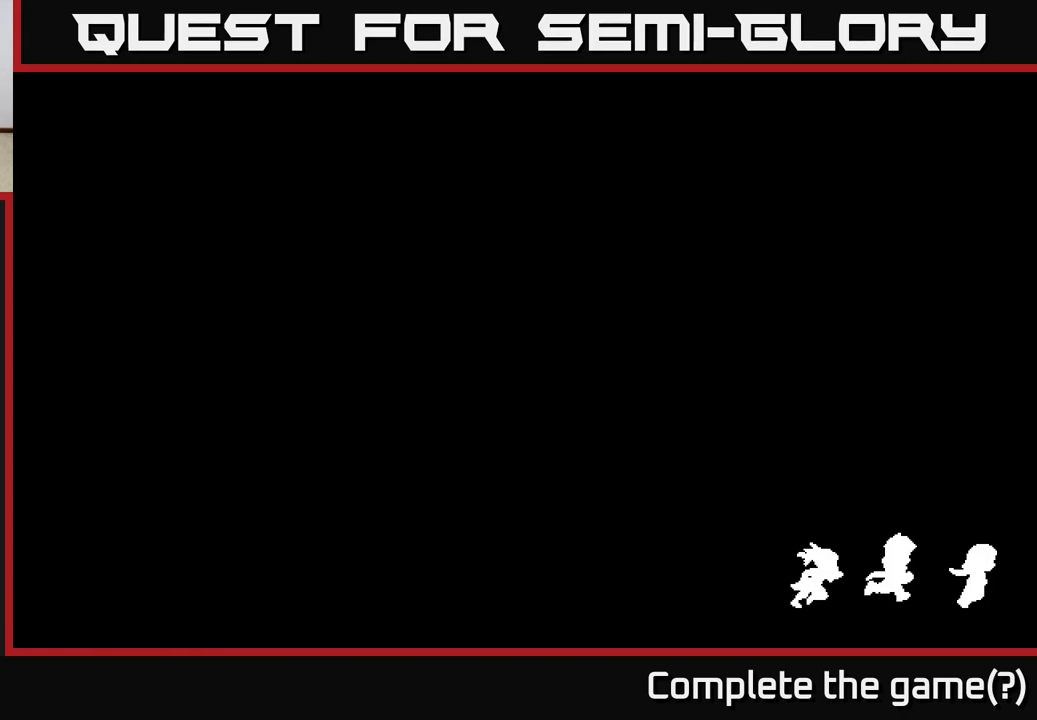
{"buttons": [], "left_stick": "down", "right_stick": "center", "events": [[183, "left_stick", "down"]]}
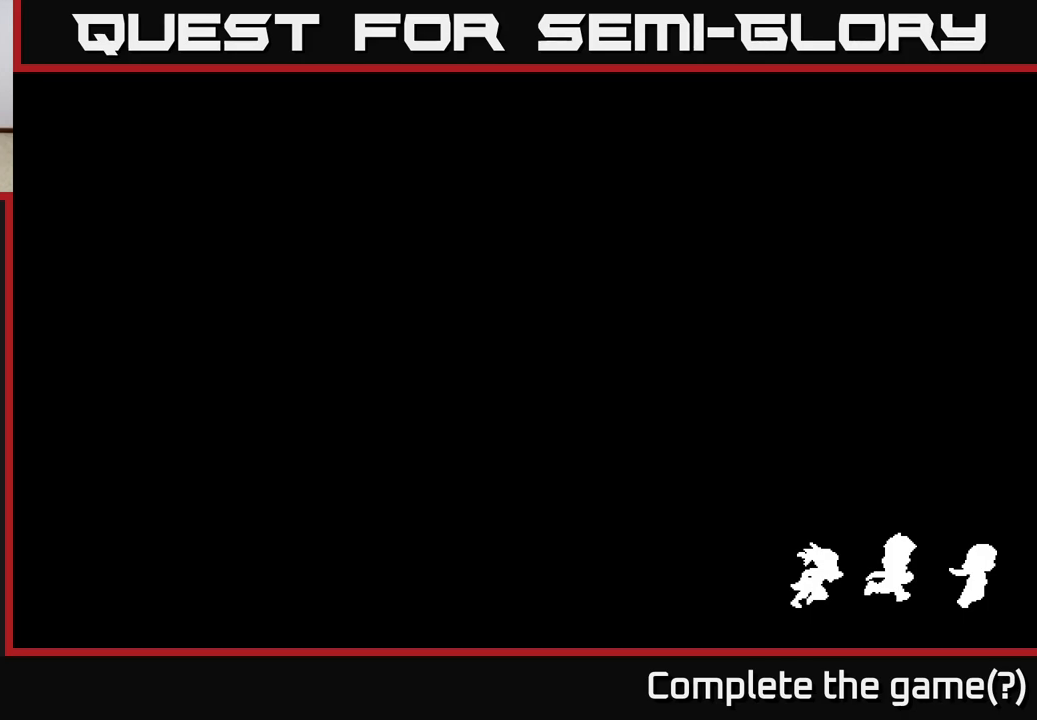
{"buttons": [], "left_stick": "down", "right_stick": "center", "events": []}
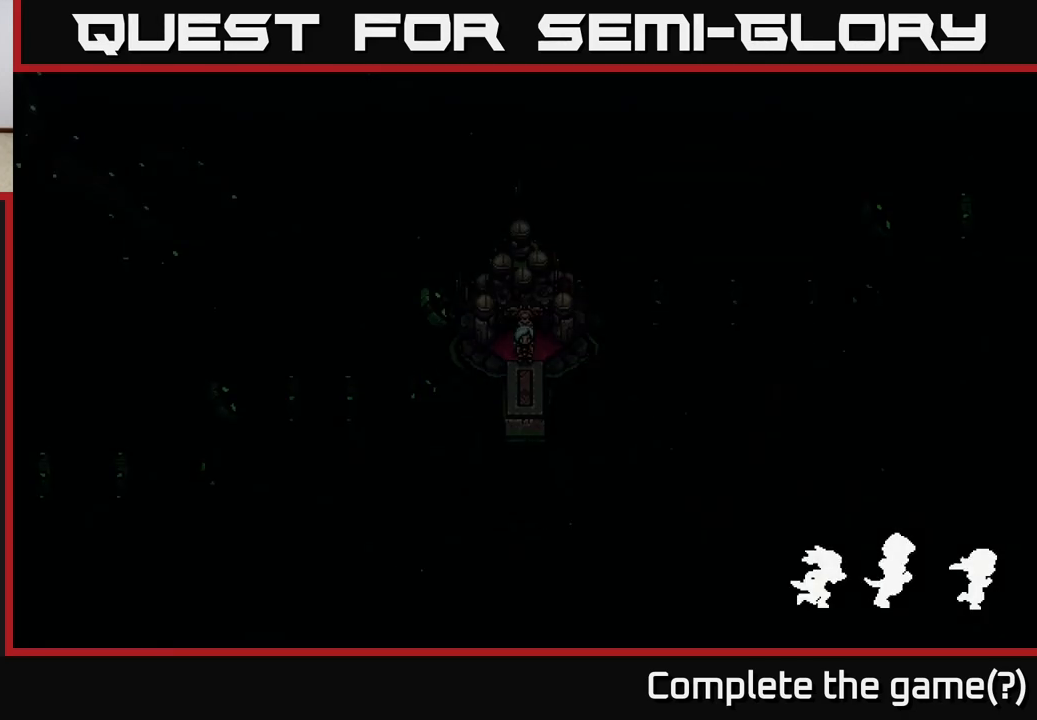
{"buttons": [], "left_stick": "center", "right_stick": "center", "events": [[500, "left_stick", "center"]]}
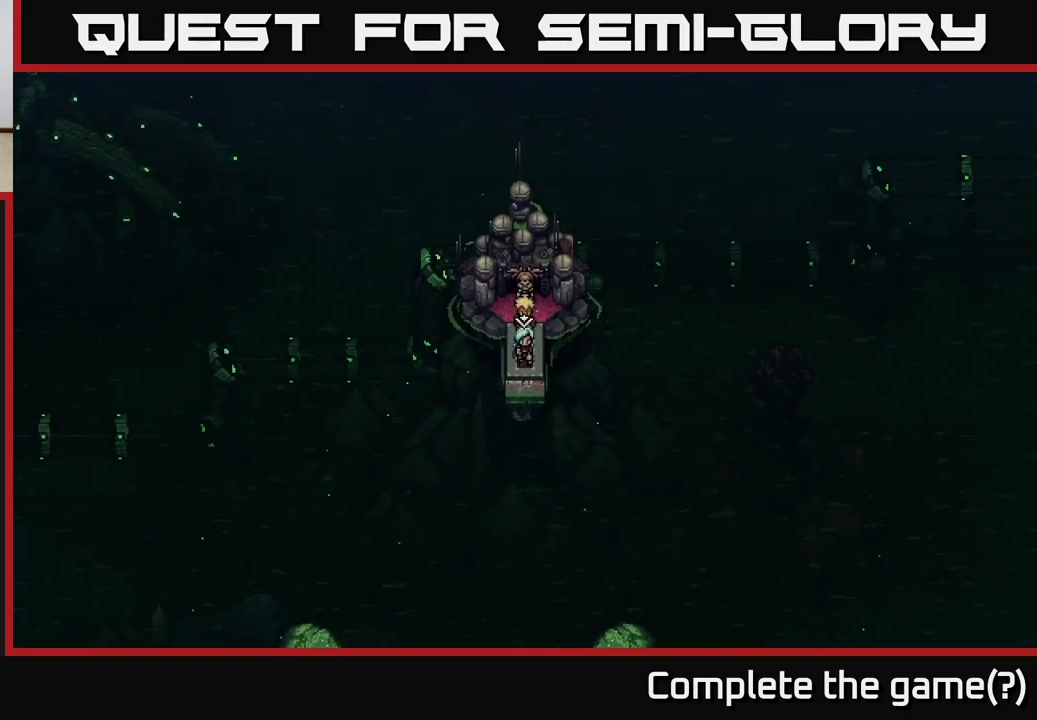
{"buttons": [], "left_stick": "center", "right_stick": "center", "events": [[117, "SELECT", "down"], [267, "SELECT", "up"]]}
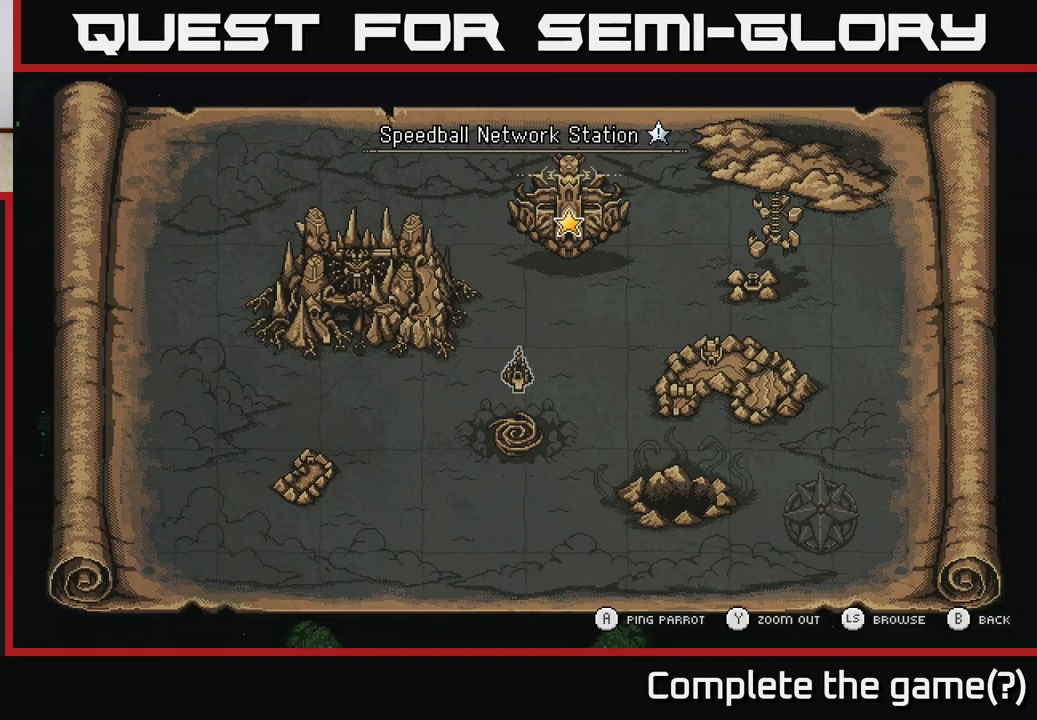
{"buttons": [], "left_stick": "center", "right_stick": "center", "events": []}
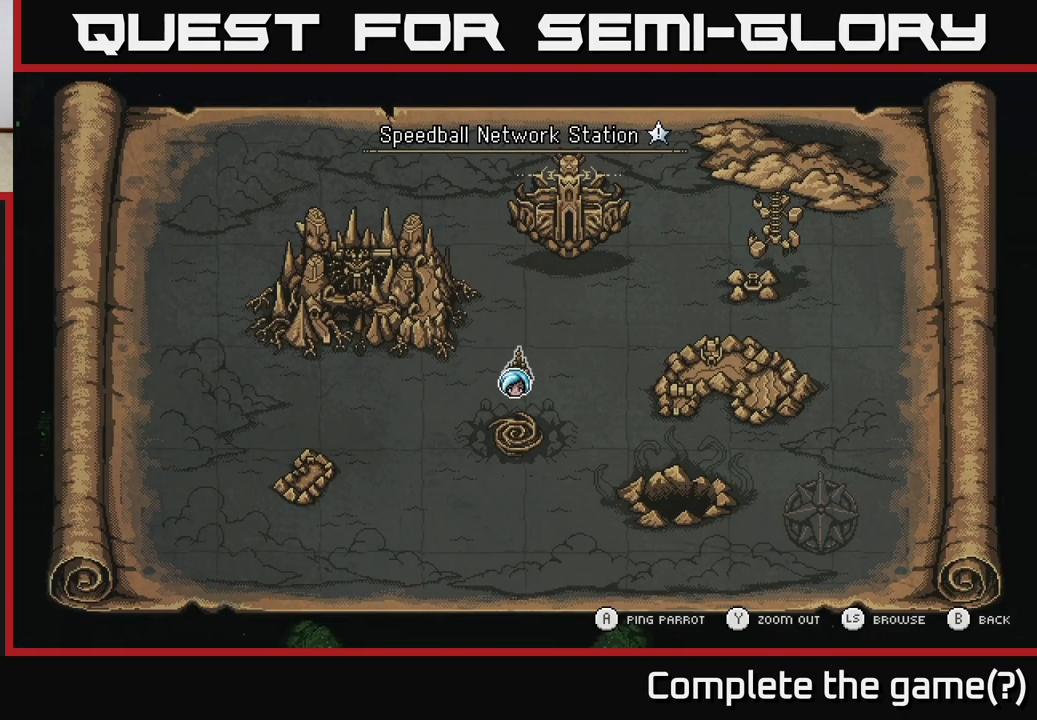
{"buttons": [], "left_stick": "center", "right_stick": "center", "events": [[300, "SELECT", "down"], [417, "SELECT", "up"]]}
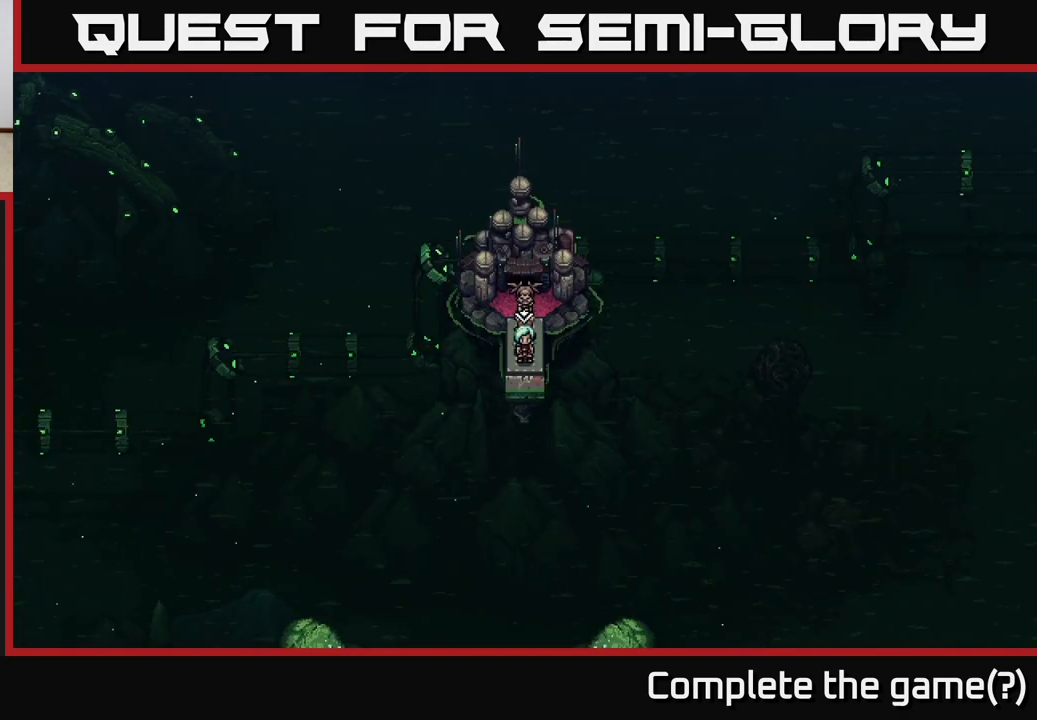
{"buttons": [], "left_stick": "center", "right_stick": "center", "events": []}
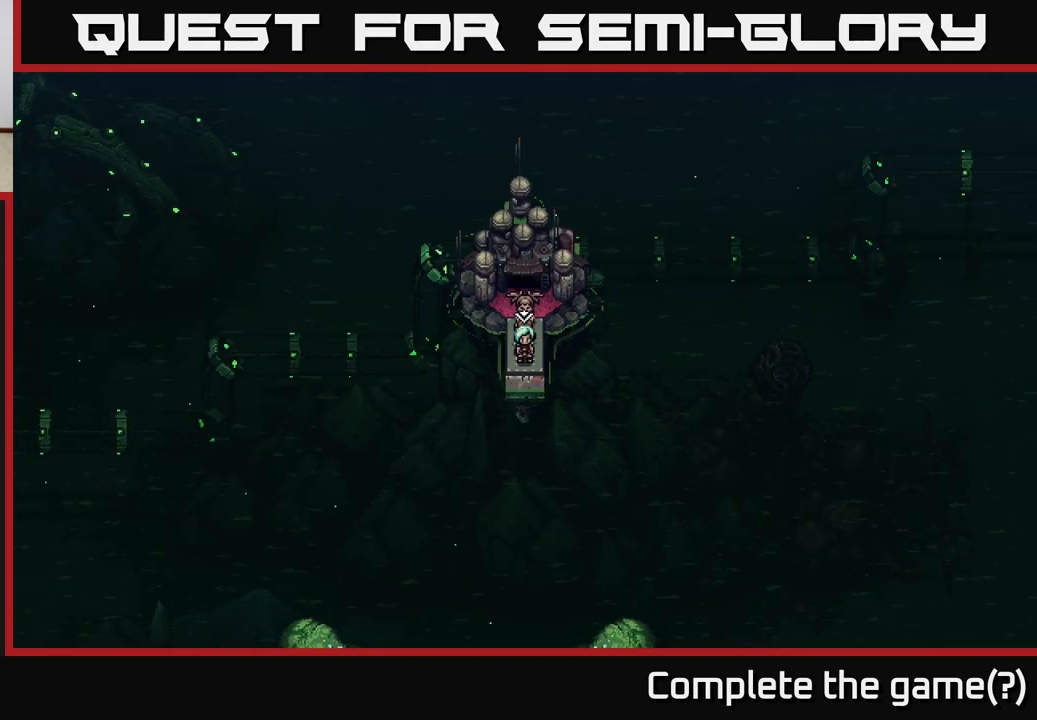
{"buttons": ["A"], "left_stick": "center", "right_stick": "center", "events": [[100, "SELECT", "down"], [150, "SELECT", "up"], [467, "A", "down"]]}
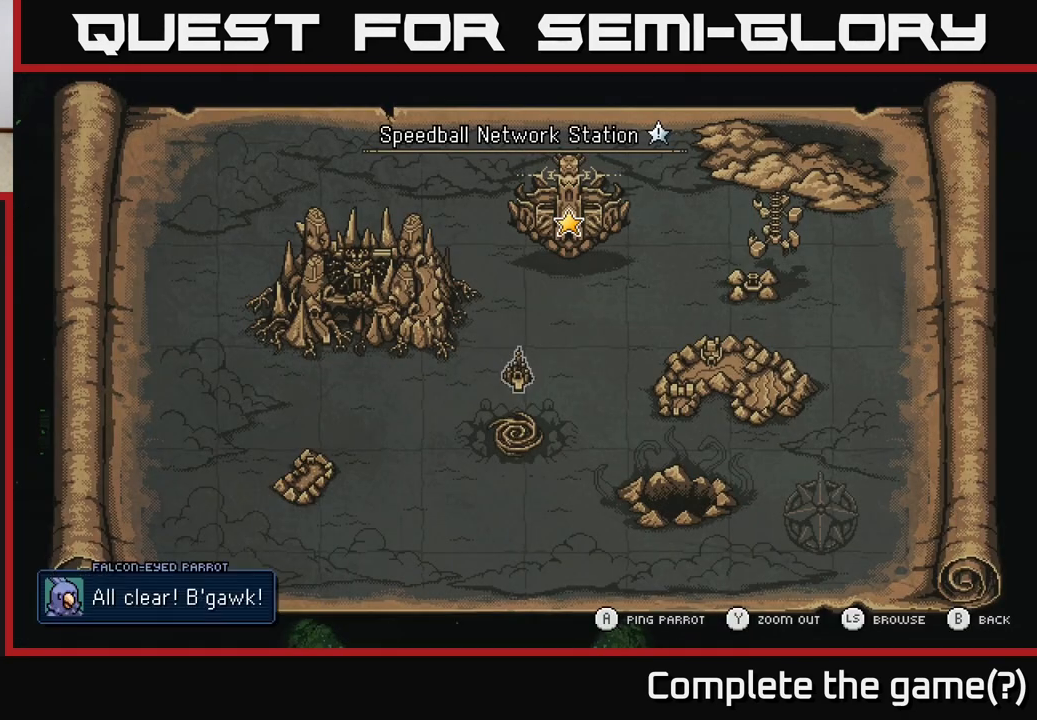
{"buttons": [], "left_stick": "center", "right_stick": "center", "events": [[33, "A", "up"]]}
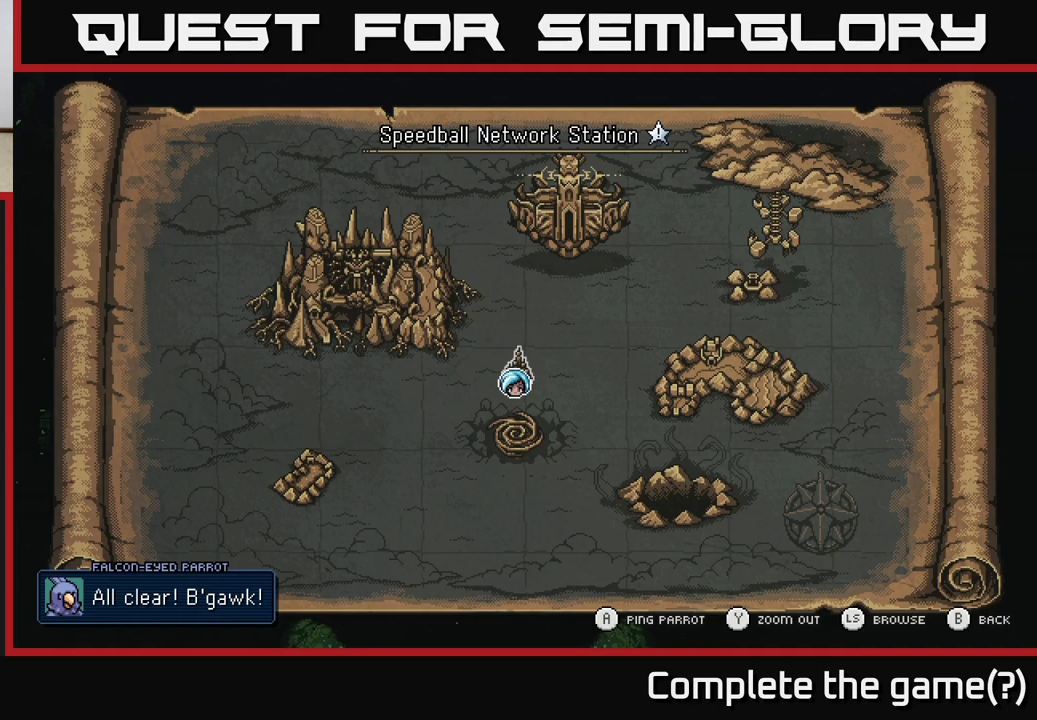
{"buttons": [], "left_stick": "center", "right_stick": "center", "events": []}
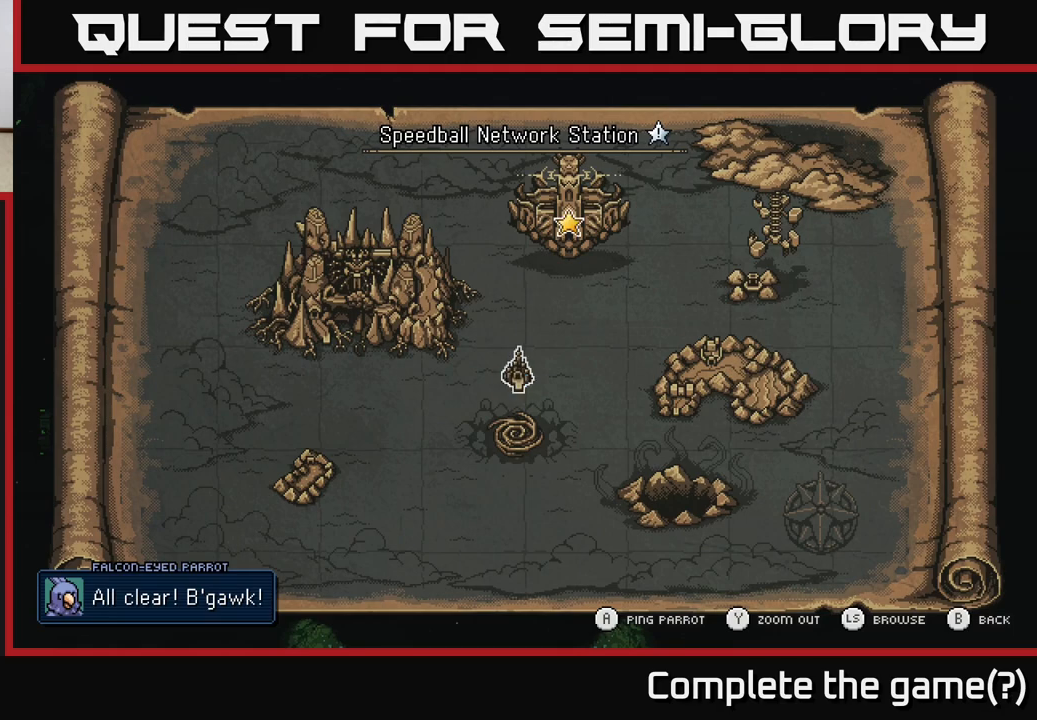
{"buttons": [], "left_stick": "center", "right_stick": "center", "events": []}
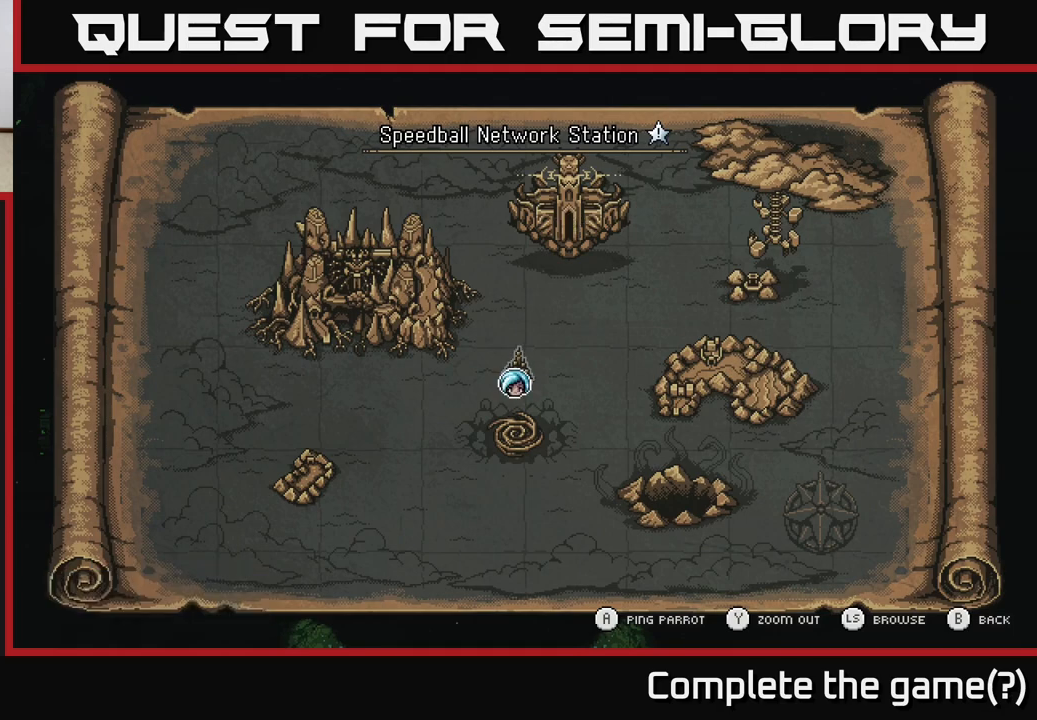
{"buttons": [], "left_stick": "center", "right_stick": "center", "events": []}
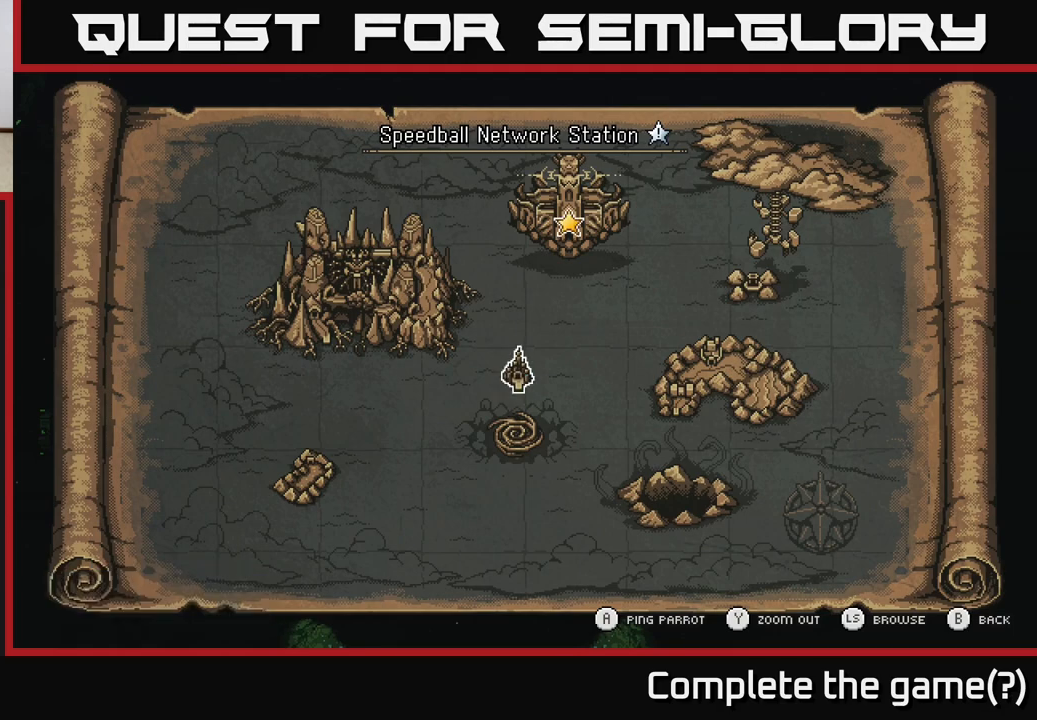
{"buttons": [], "left_stick": "center", "right_stick": "center", "events": []}
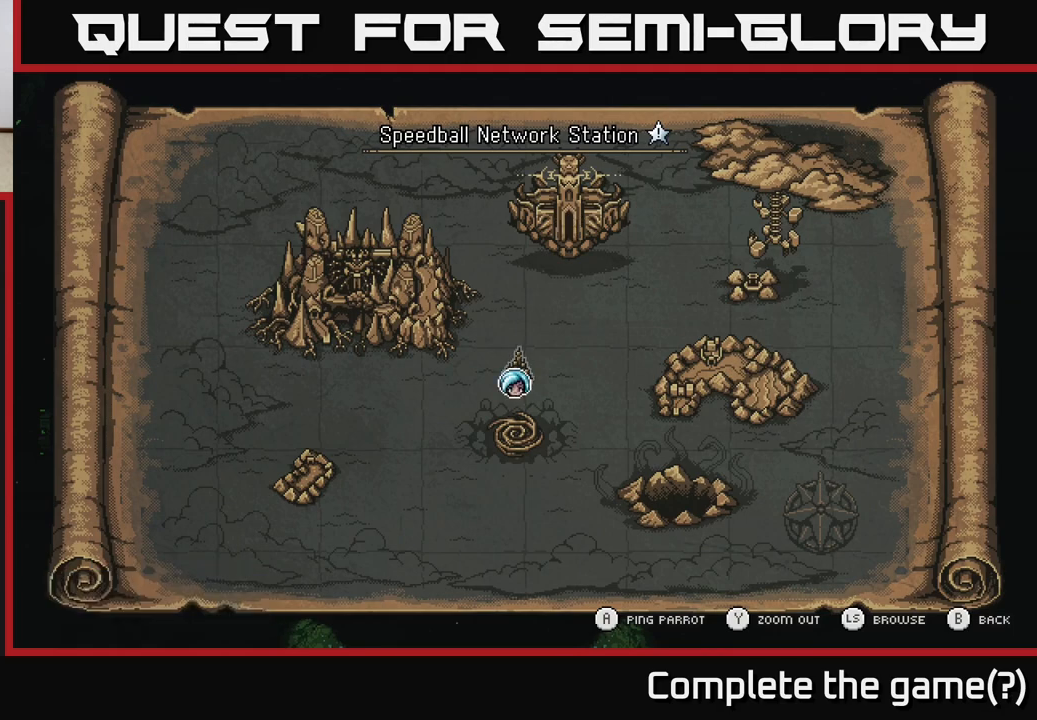
{"buttons": [], "left_stick": "center", "right_stick": "center", "events": []}
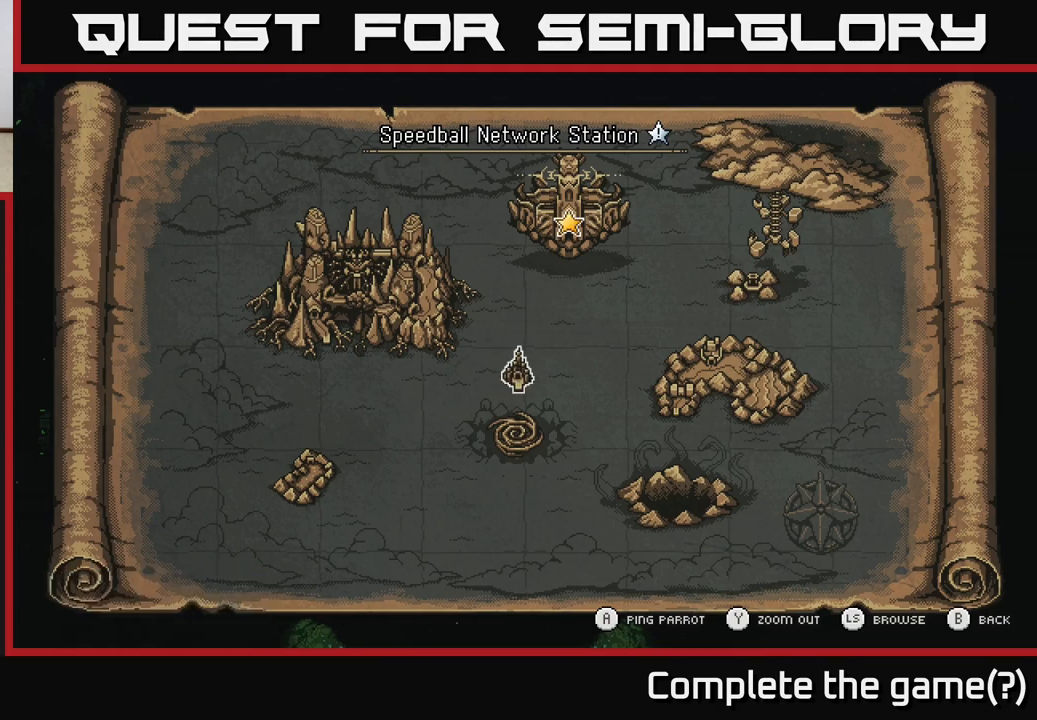
{"buttons": [], "left_stick": "center", "right_stick": "center", "events": [[83, "A", "down"], [183, "A", "up"]]}
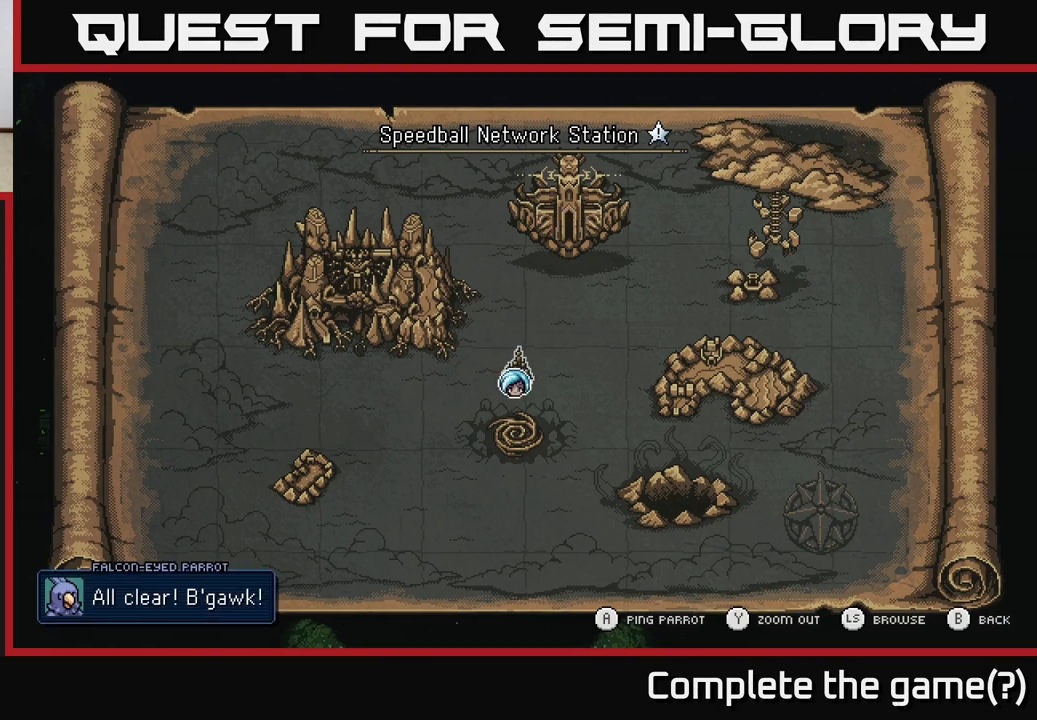
{"buttons": [], "left_stick": "center", "right_stick": "center", "events": []}
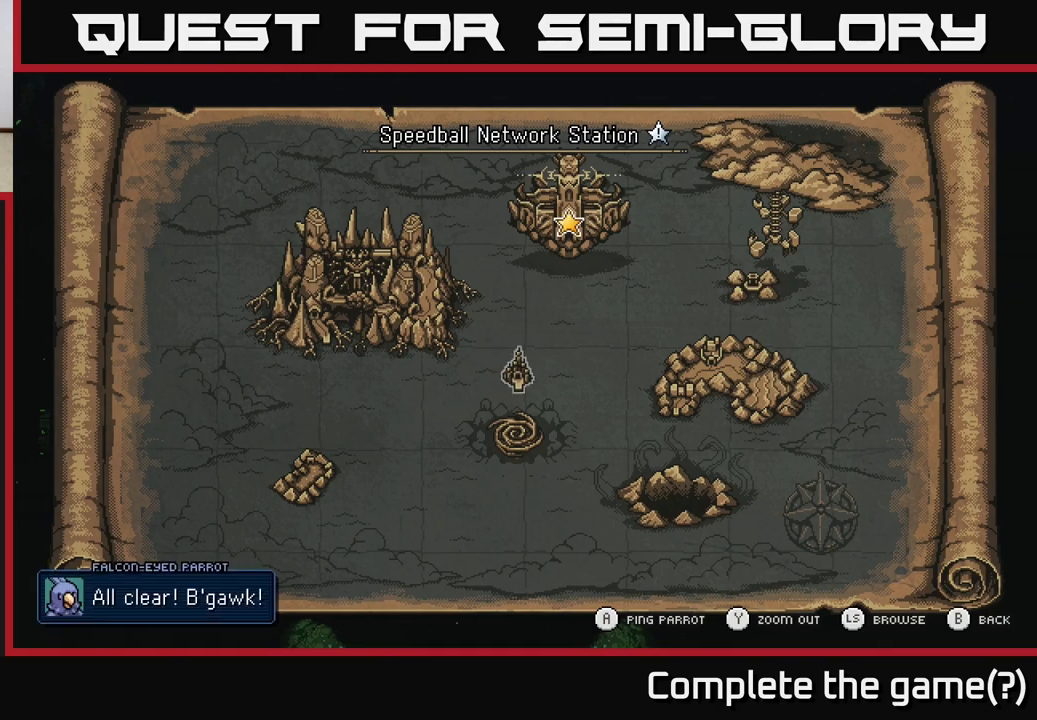
{"buttons": [], "left_stick": "up-right", "right_stick": "center", "events": [[317, "left_stick", "up"], [467, "left_stick", "up-right"]]}
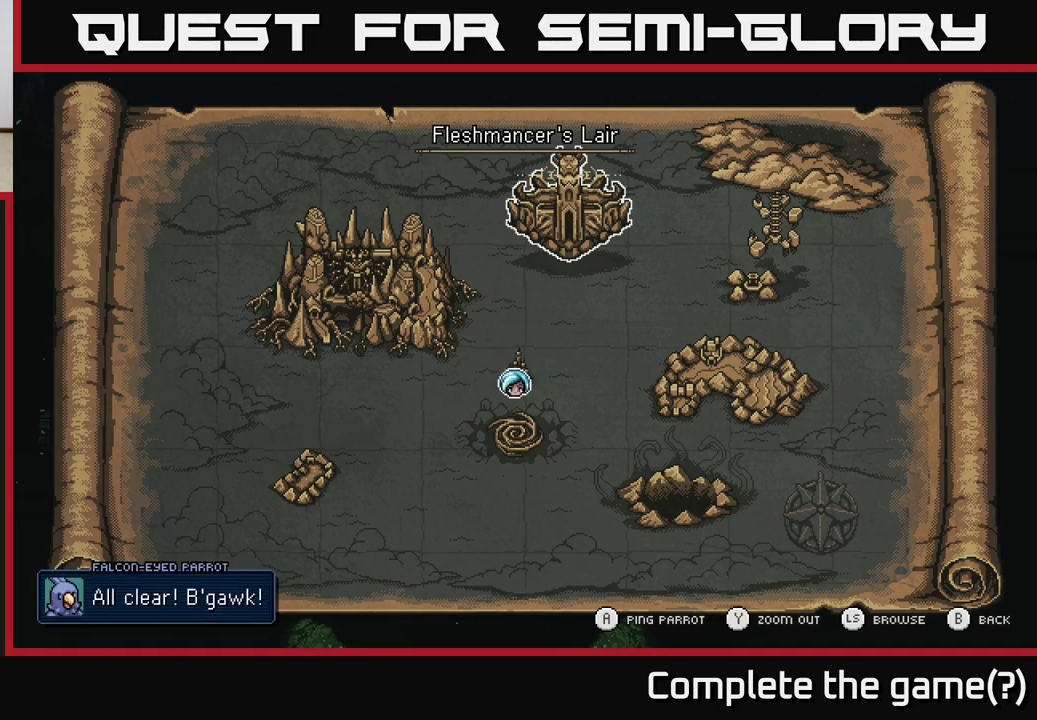
{"buttons": [], "left_stick": "left", "right_stick": "center", "events": [[167, "left_stick", "center"], [417, "left_stick", "left"]]}
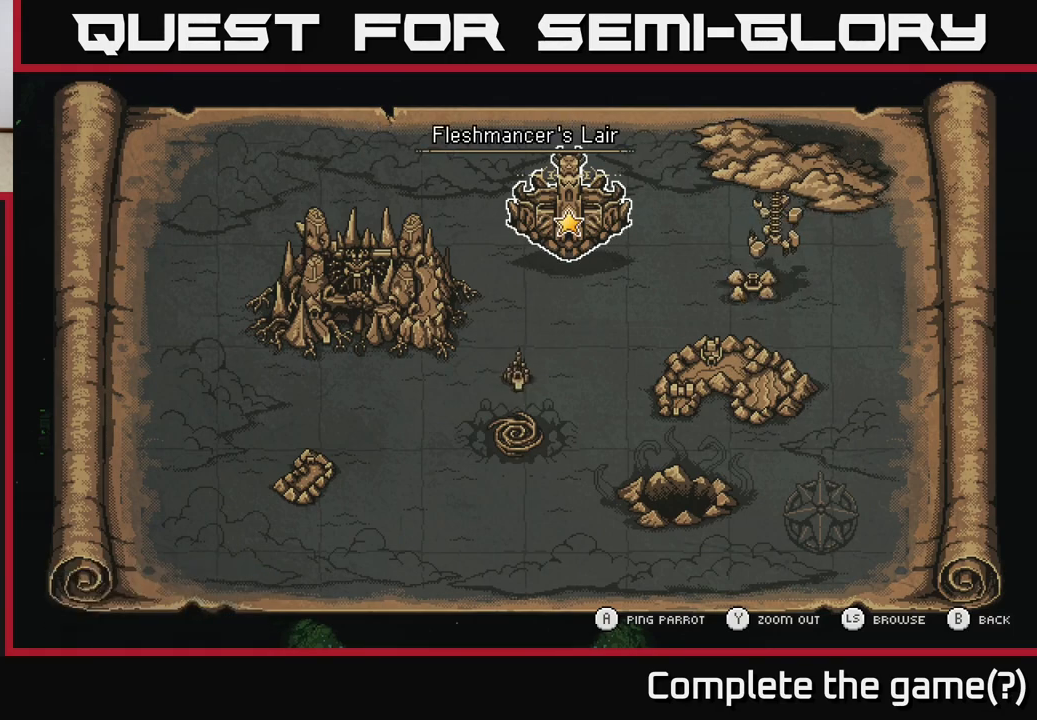
{"buttons": [], "left_stick": "center", "right_stick": "center", "events": [[83, "left_stick", "center"], [250, "A", "down"], [300, "A", "up"]]}
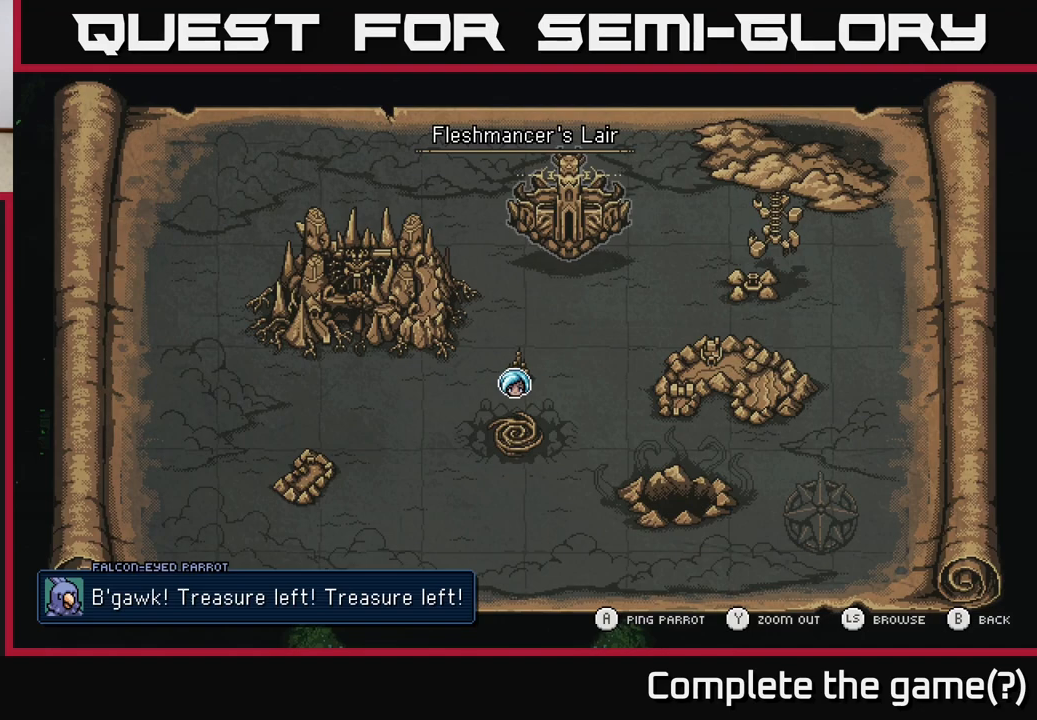
{"buttons": [], "left_stick": "center", "right_stick": "center", "events": []}
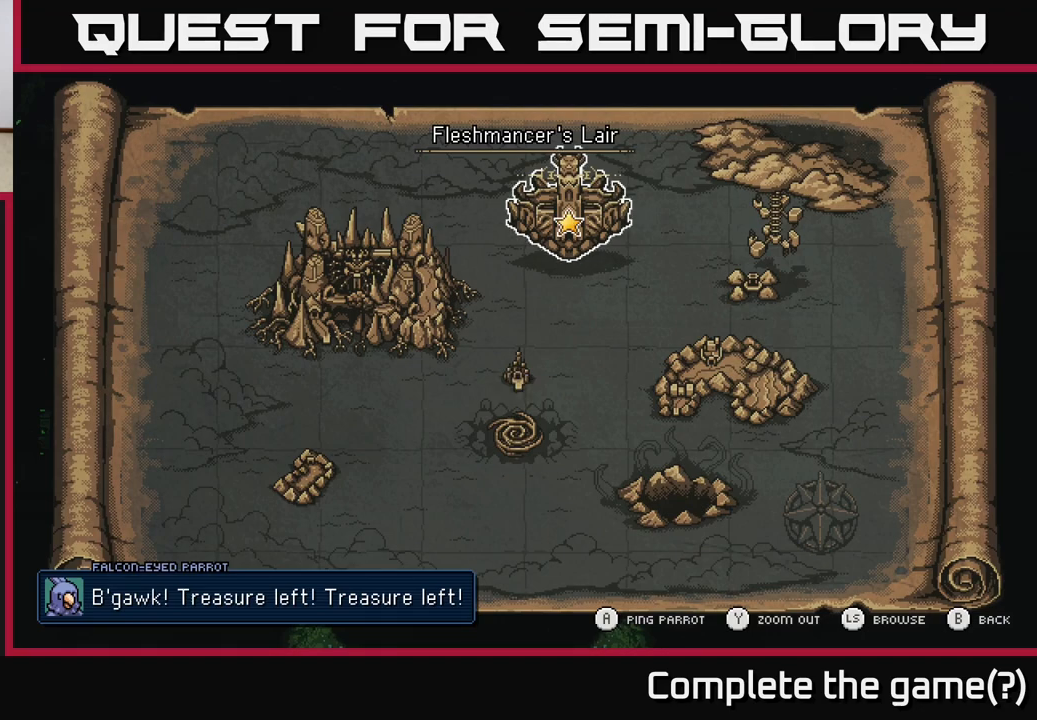
{"buttons": [], "left_stick": "center", "right_stick": "center", "events": []}
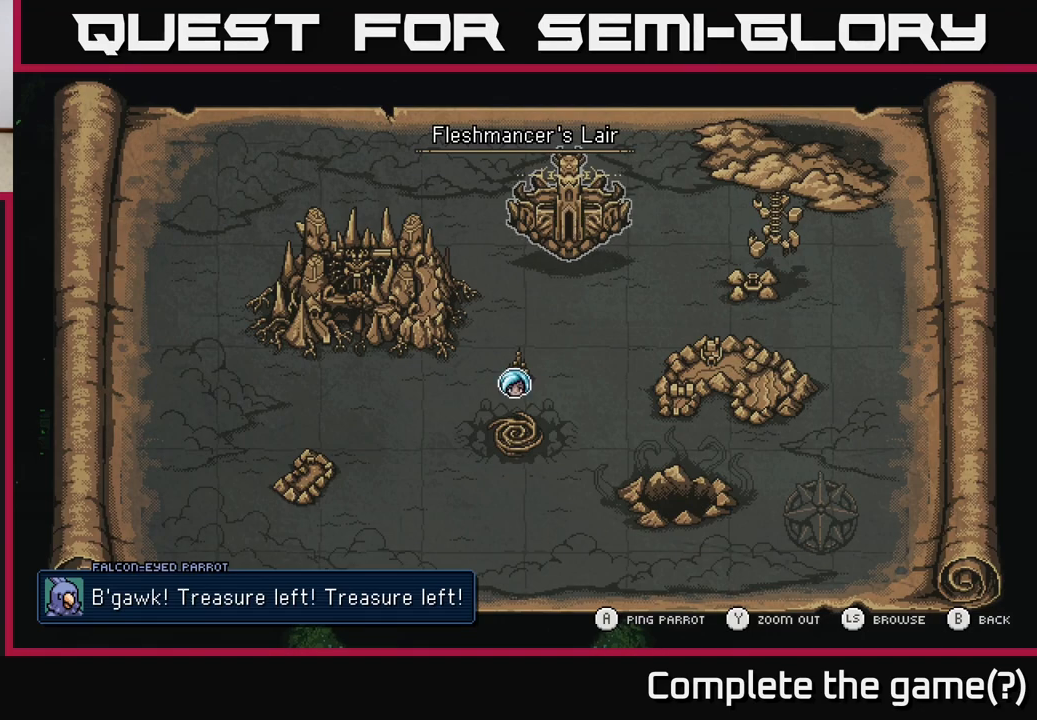
{"buttons": [], "left_stick": "center", "right_stick": "center", "events": []}
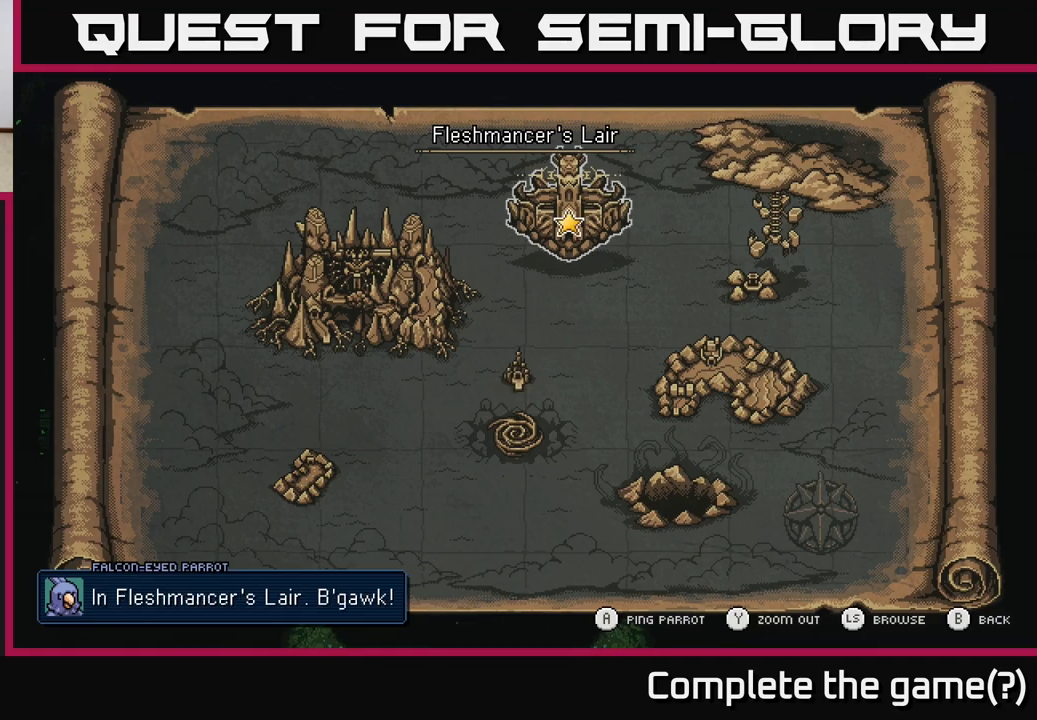
{"buttons": [], "left_stick": "center", "right_stick": "center", "events": []}